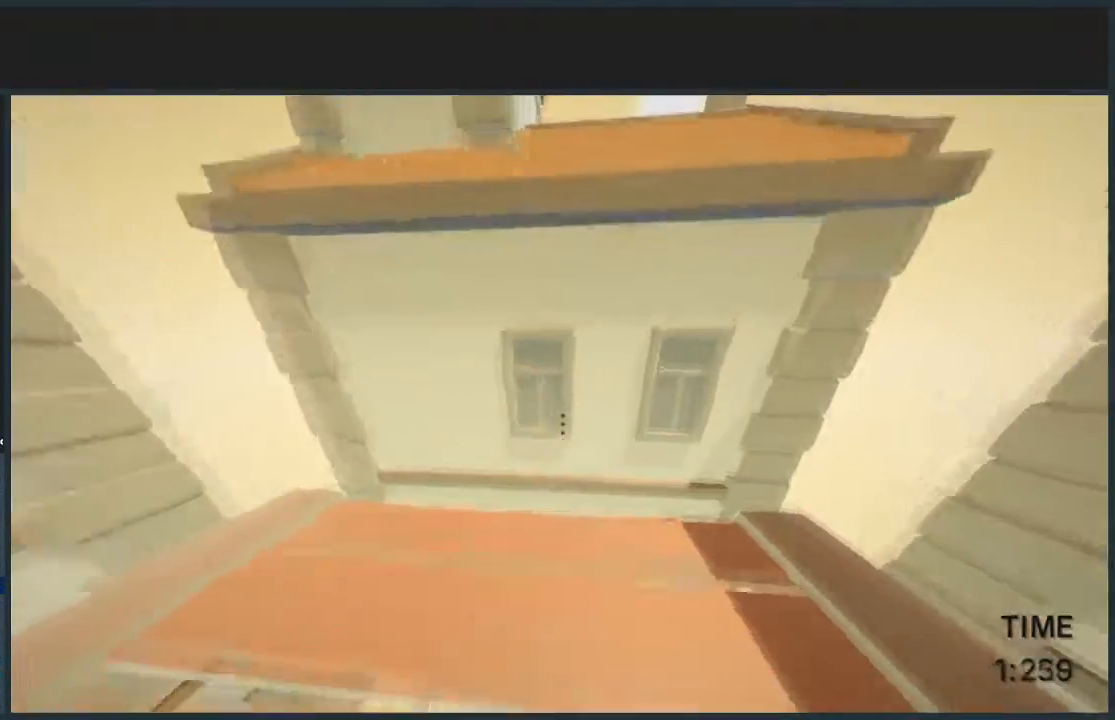
Gameplay with keyboard and mouse; each line is a JSON object with the keys and mouse buttons held at the frame after it. "events" lists presses ("down") and releases ("up") of "a", "d", "jump", "s", "w", "mouse_left" and "mouse_right" between this image and that frame as [ms after this image, input, new state], when the widget could be followed in between. "mouse_left", "mouse_right" = the "left", "right" buttons of the "mouse" list. No other keys are recorded. Mouse movement is not recorded. Key names are as the overlay labels them; some are game actions (e.g. jump) rather than physical keys.
{"keys": ["d", "jump", "w"], "mouse": [], "events": [[34, "mouse_right", "down"], [134, "mouse_right", "up"]]}
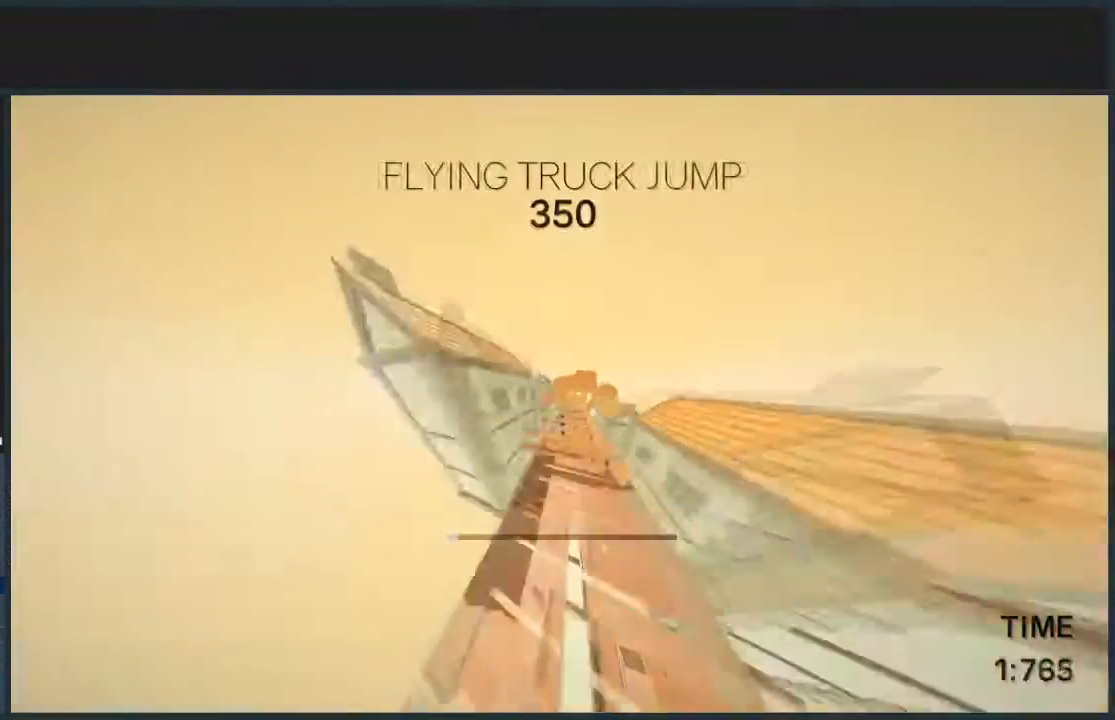
{"keys": ["d", "jump", "w"], "mouse": [], "events": []}
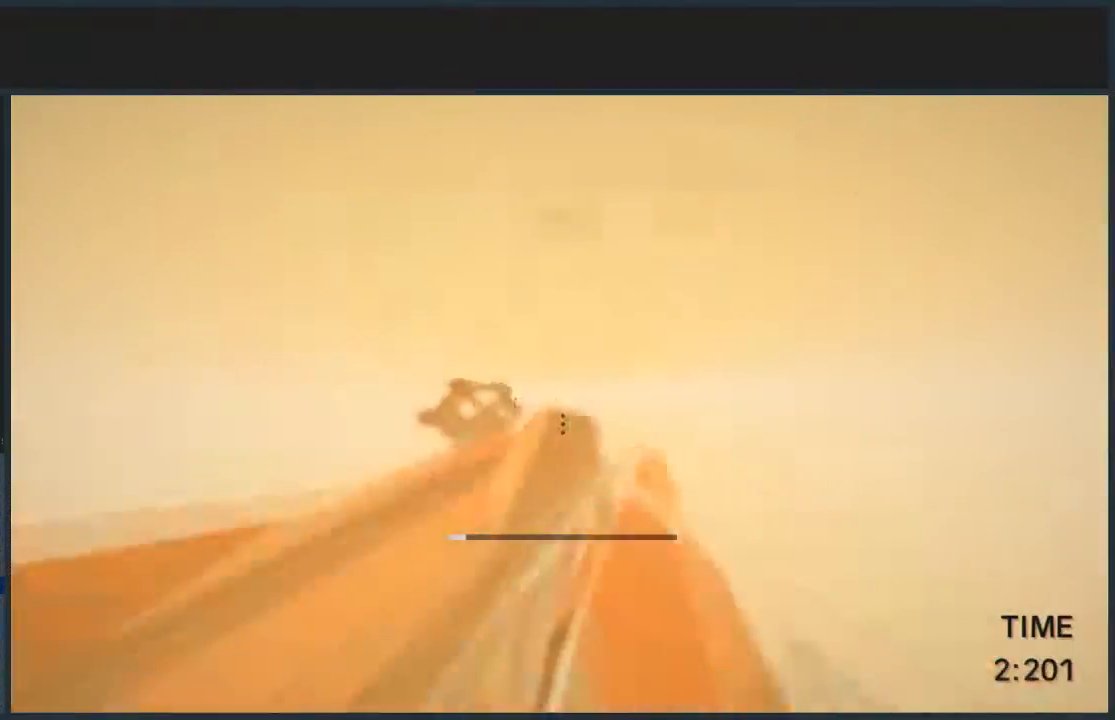
{"keys": [], "mouse": [], "events": [[334, "mouse_left", "down"], [434, "jump", "up"], [434, "mouse_left", "up"], [434, "w", "up"], [501, "d", "up"]]}
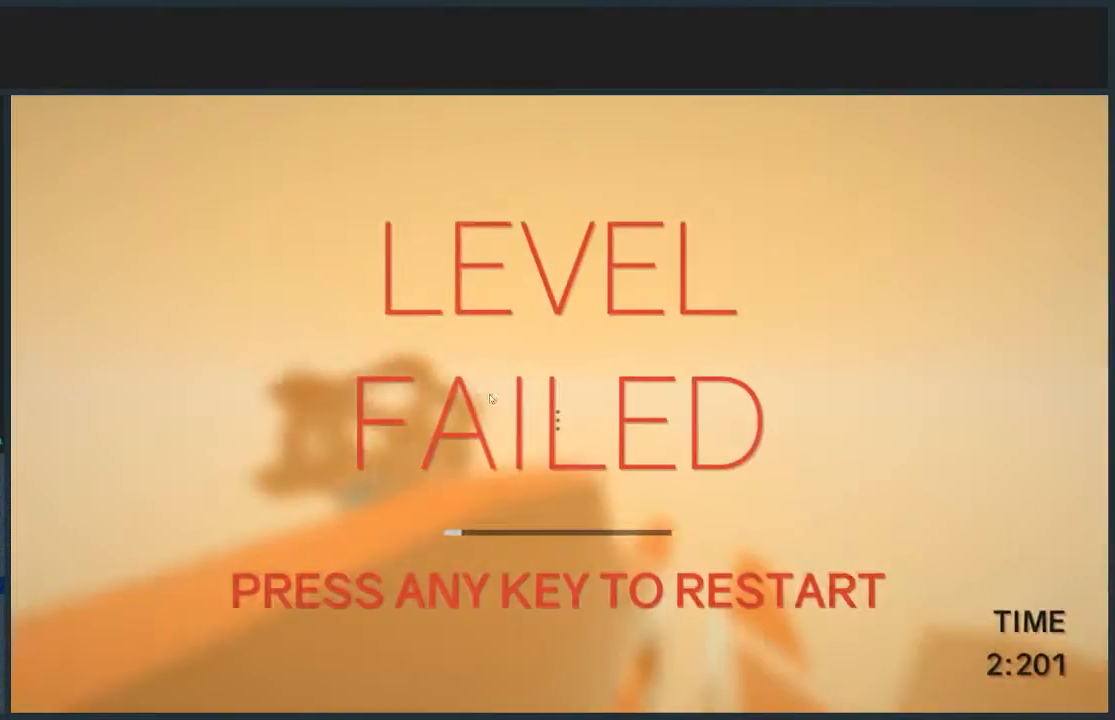
{"keys": ["d", "jump"], "mouse": [], "events": [[467, "d", "down"], [500, "jump", "down"]]}
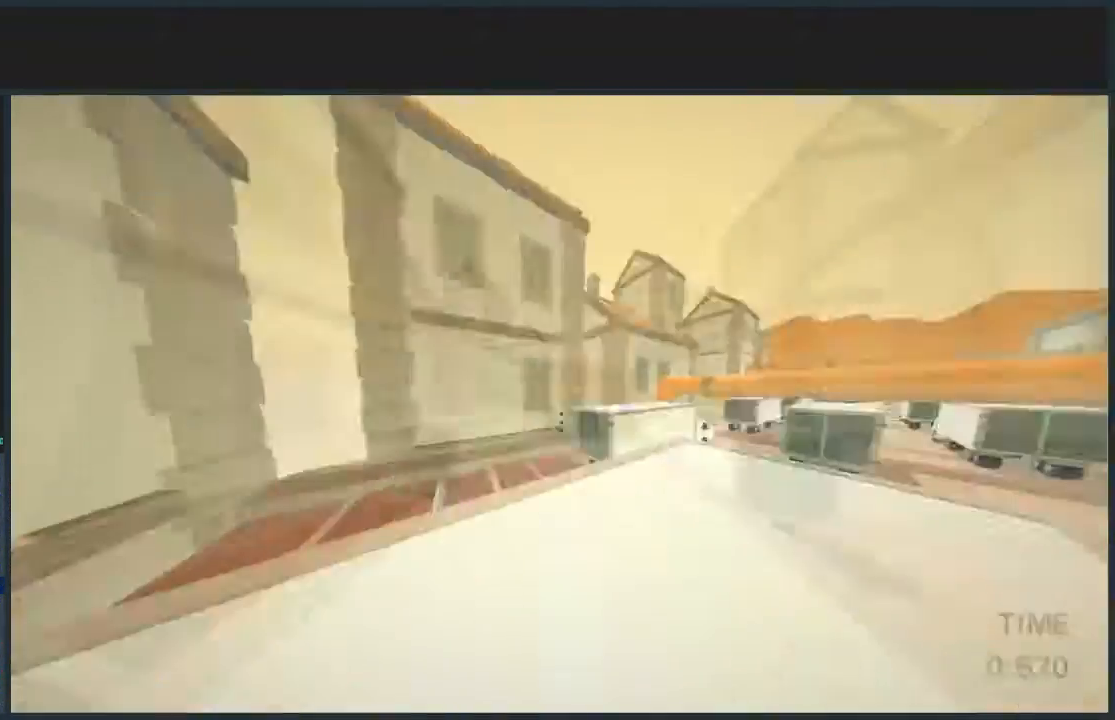
{"keys": ["d", "jump", "w"], "mouse": [], "events": [[234, "d", "up"], [367, "w", "down"], [434, "d", "down"]]}
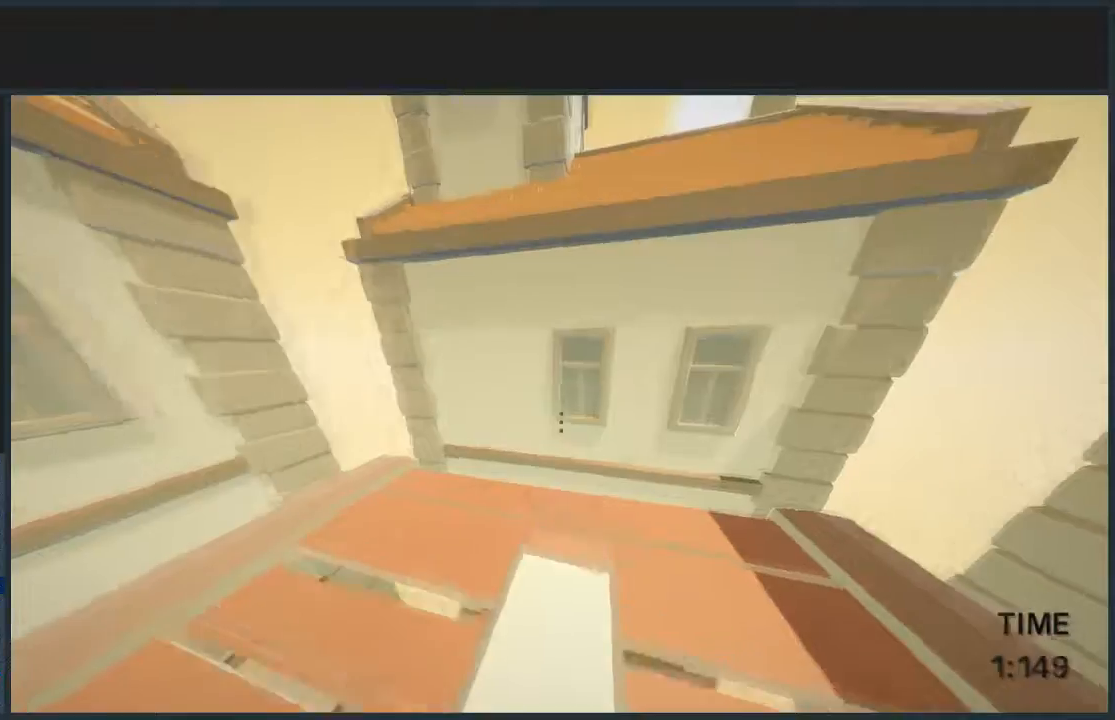
{"keys": ["d", "jump", "w"], "mouse": [], "events": [[200, "mouse_right", "down"], [300, "mouse_right", "up"]]}
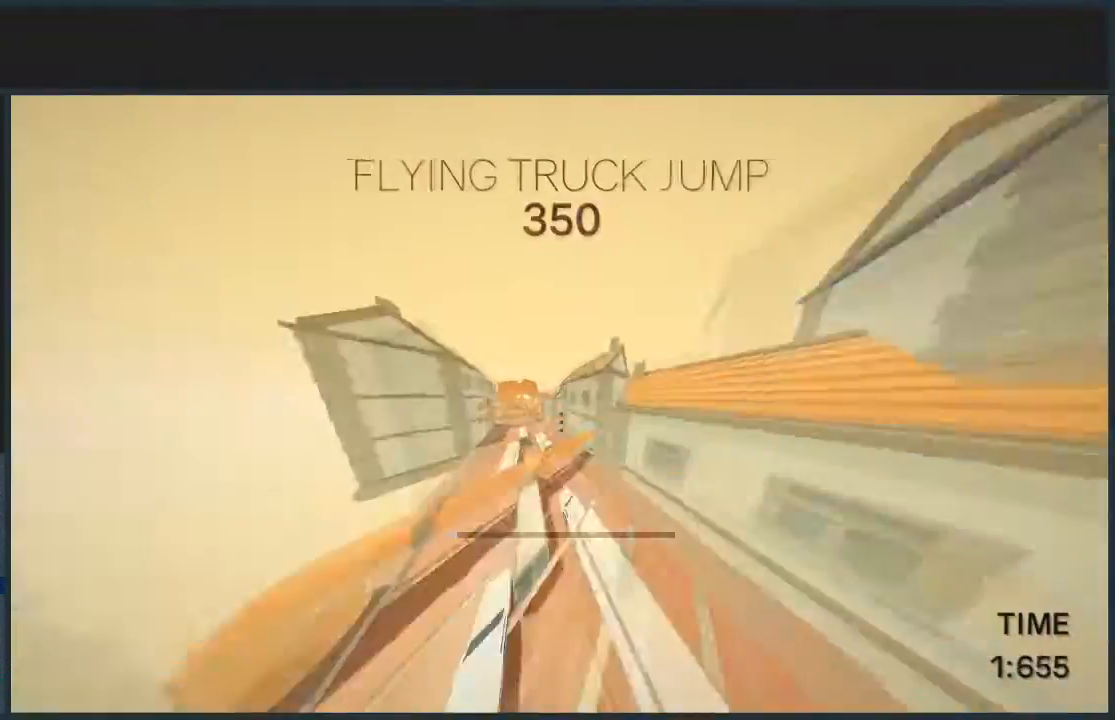
{"keys": ["d", "jump", "w"], "mouse": [], "events": []}
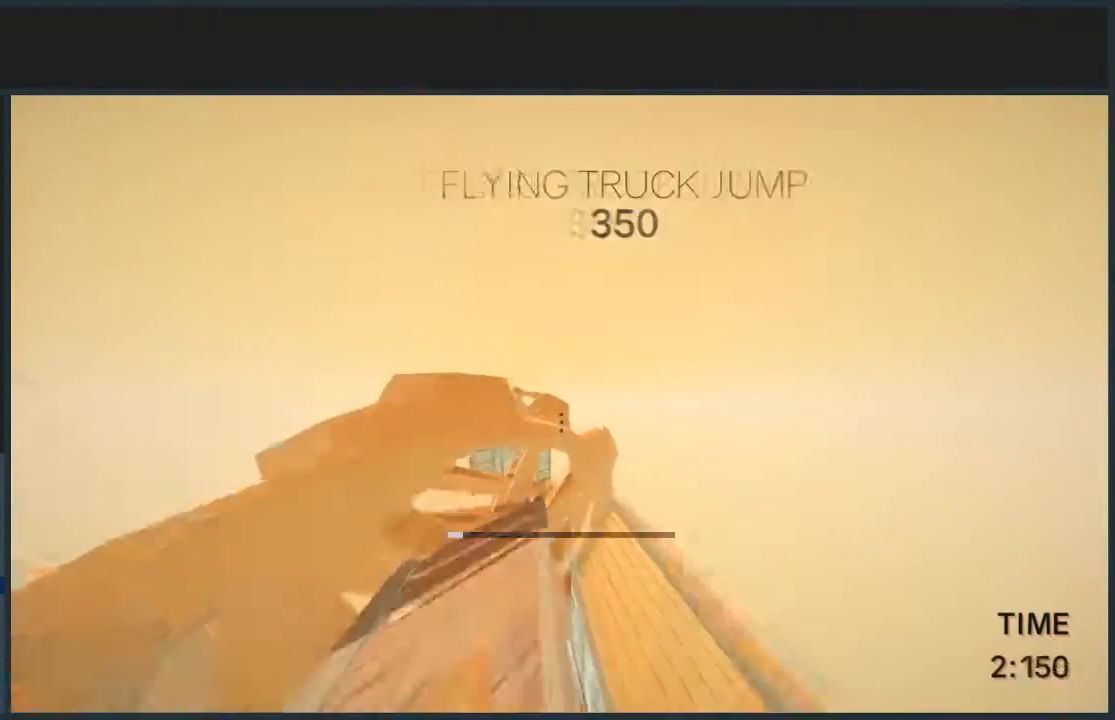
{"keys": ["d", "jump", "w"], "mouse": [], "events": []}
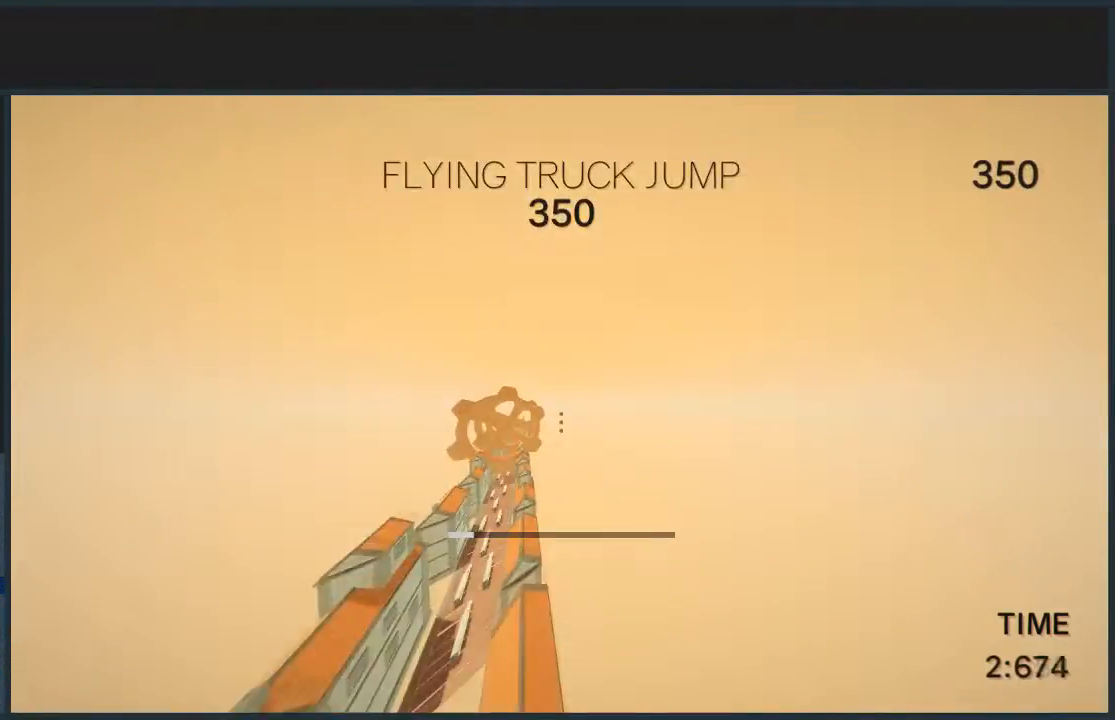
{"keys": ["d", "jump", "w"], "mouse": [], "events": []}
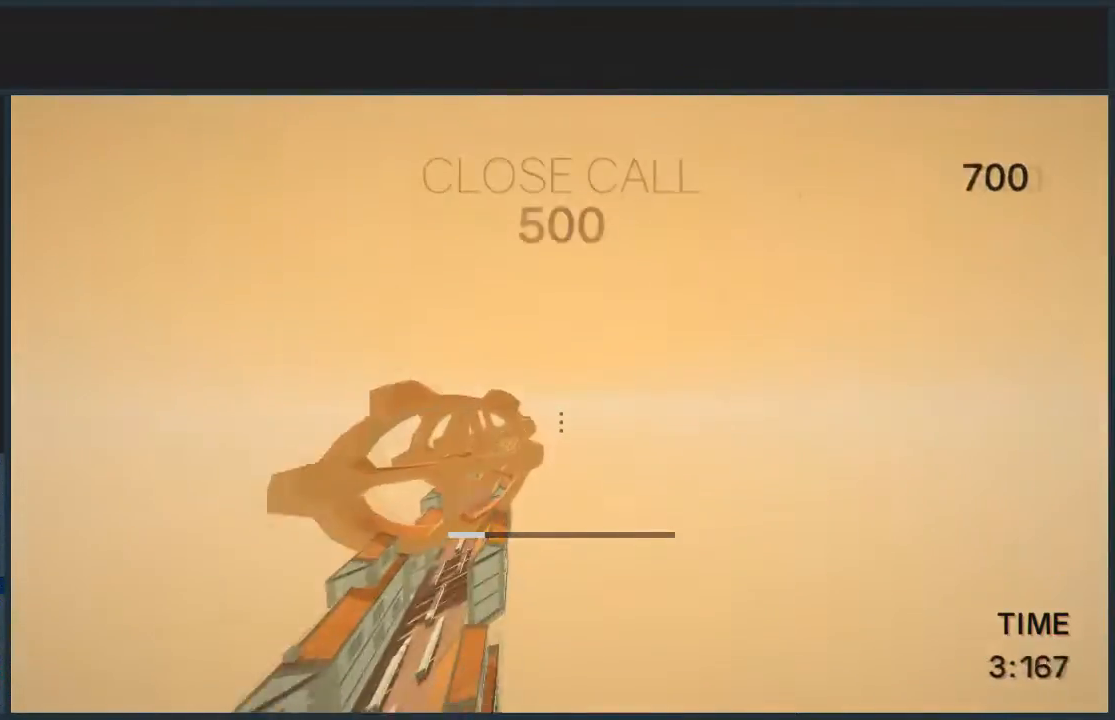
{"keys": ["a", "jump", "w"], "mouse": [], "events": [[33, "d", "up"], [434, "a", "down"]]}
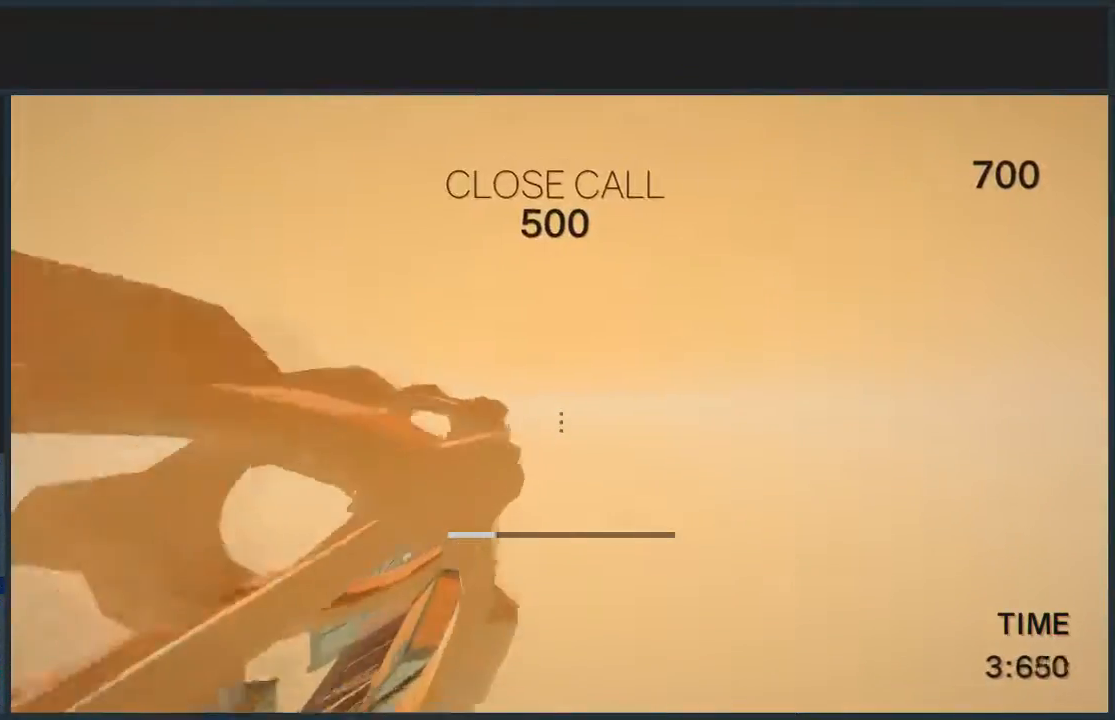
{"keys": ["a", "jump", "w"], "mouse": [], "events": []}
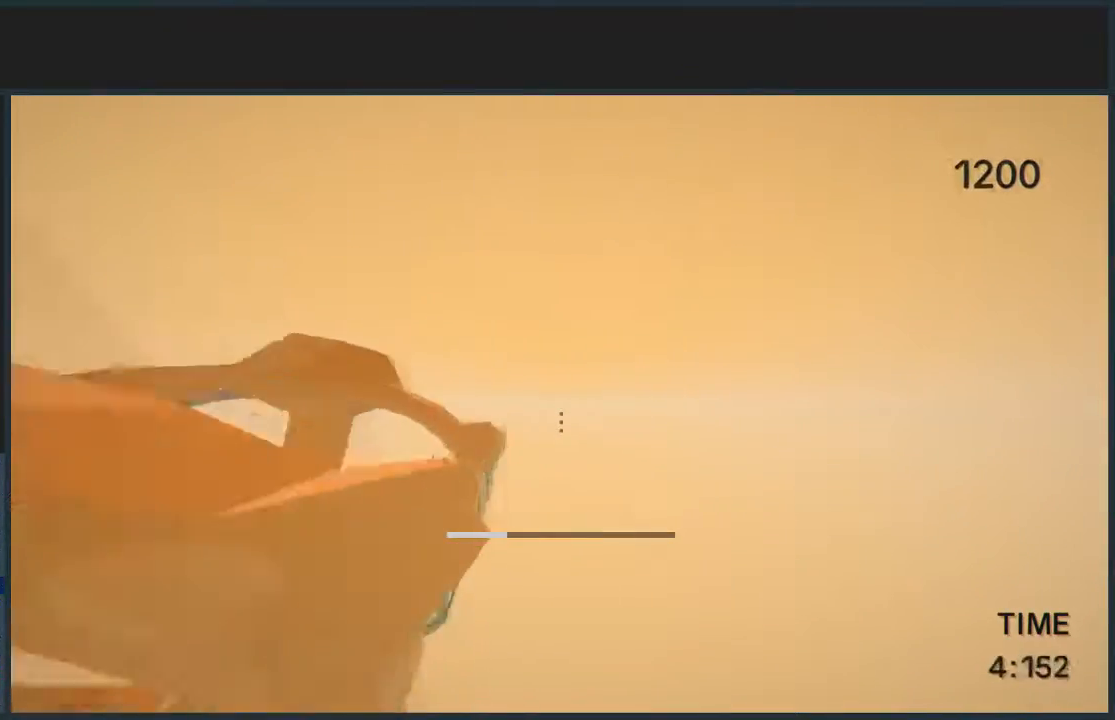
{"keys": ["a", "jump", "w"], "mouse": [], "events": []}
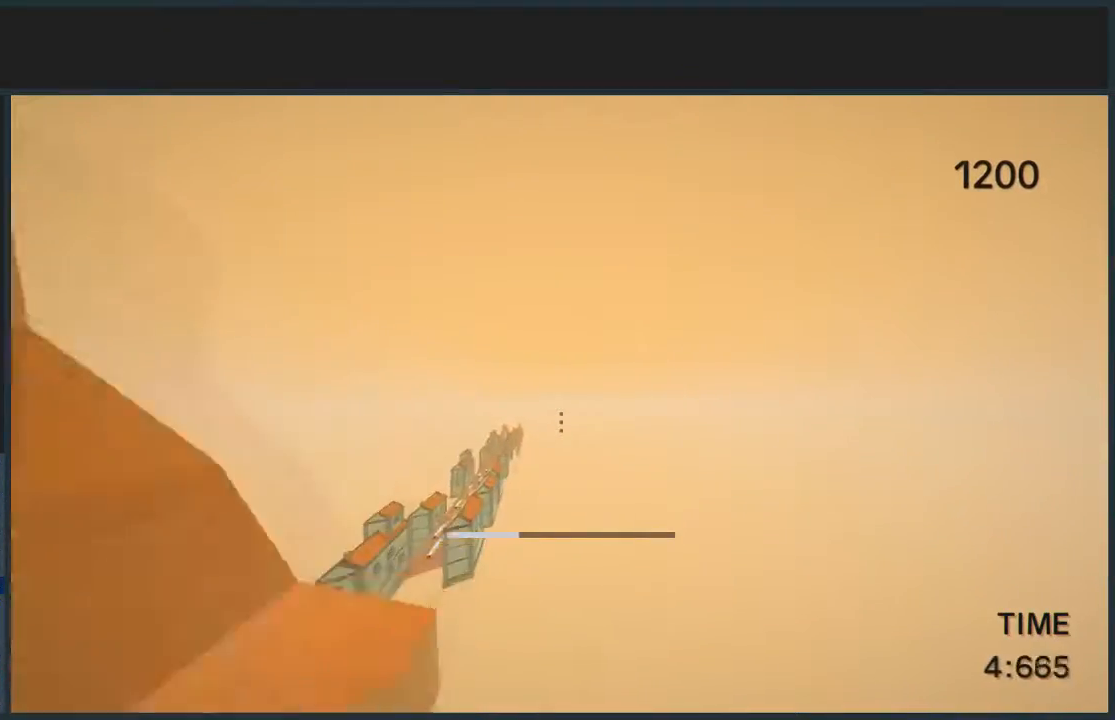
{"keys": ["a", "jump", "w"], "mouse": [], "events": [[67, "mouse_left", "down"], [167, "mouse_left", "up"]]}
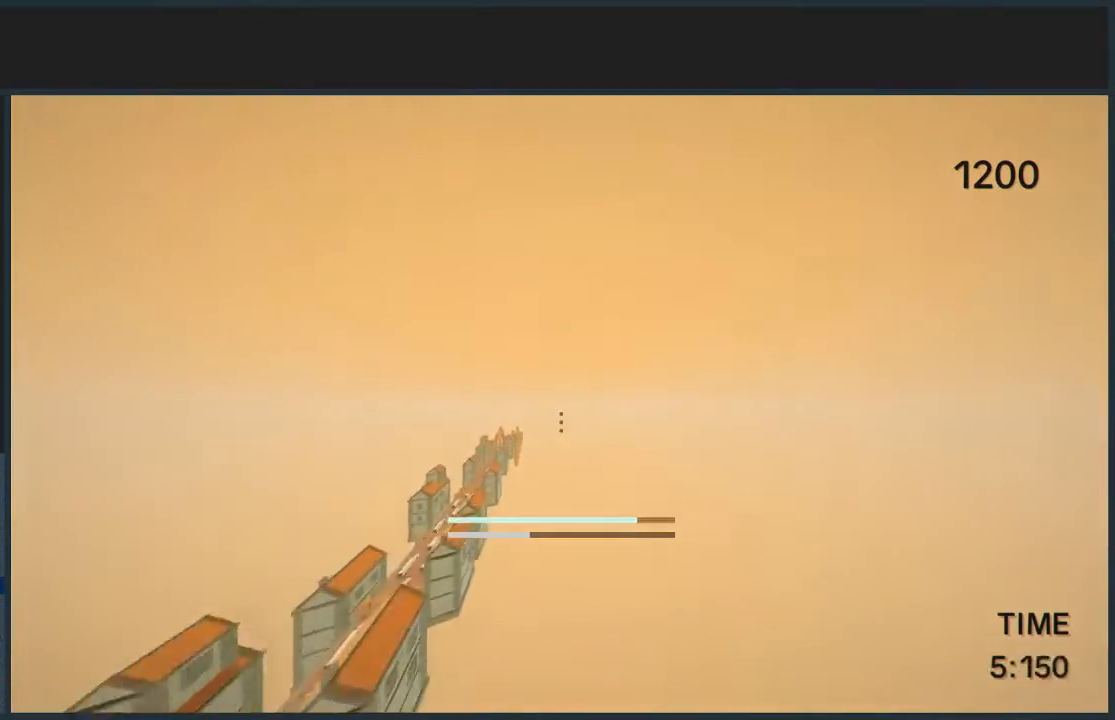
{"keys": ["a", "jump", "w"], "mouse": [], "events": []}
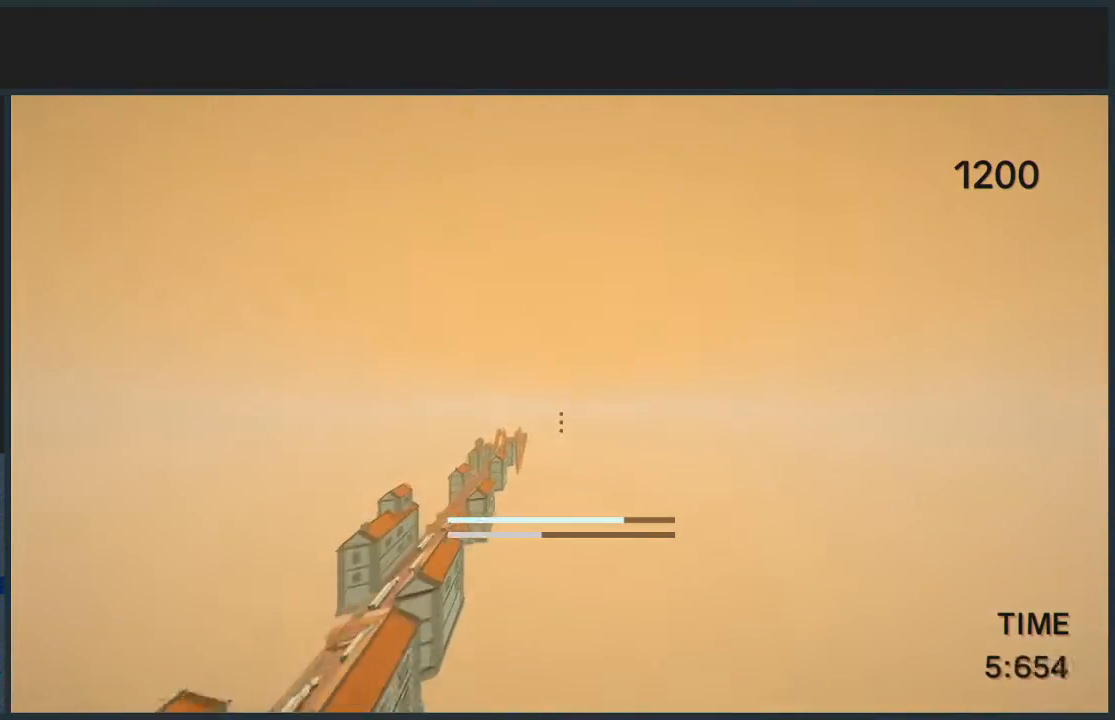
{"keys": ["a", "jump", "w"], "mouse": [], "events": []}
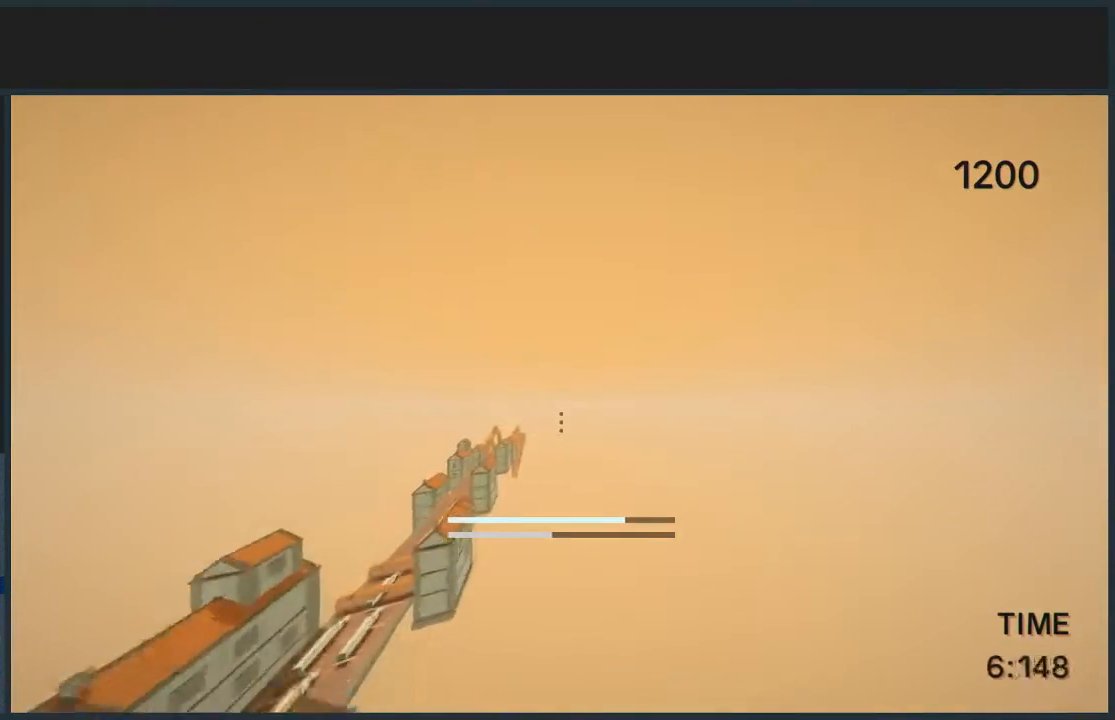
{"keys": ["a", "jump", "w"], "mouse": [], "events": []}
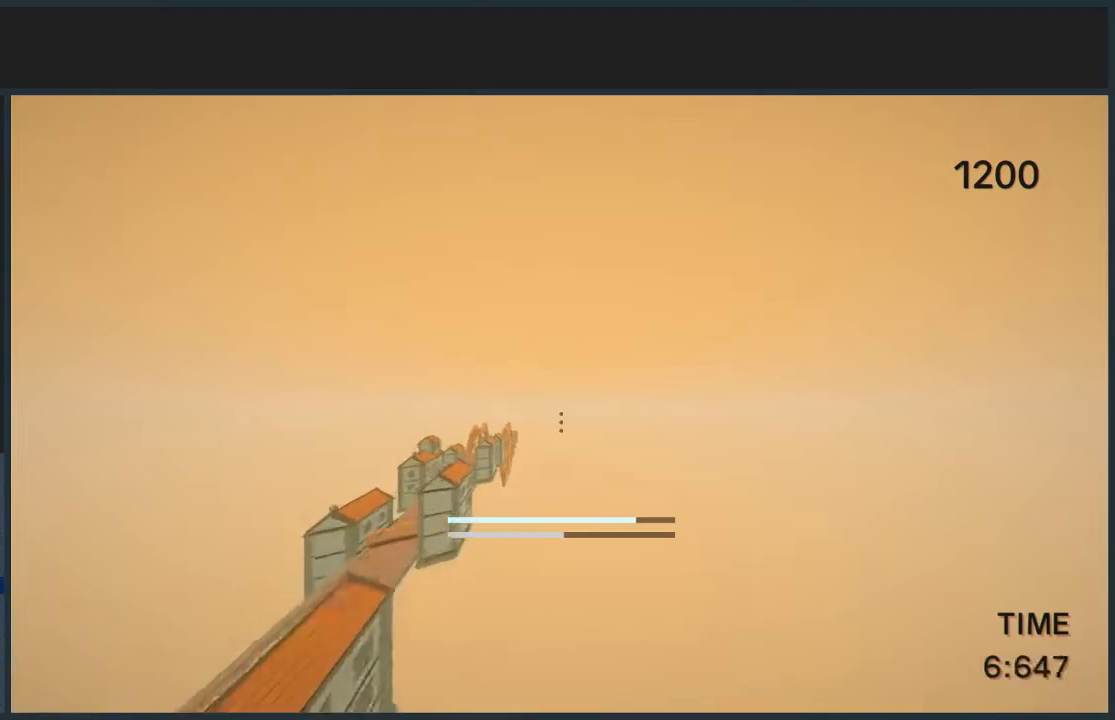
{"keys": ["a", "jump", "w"], "mouse": [], "events": []}
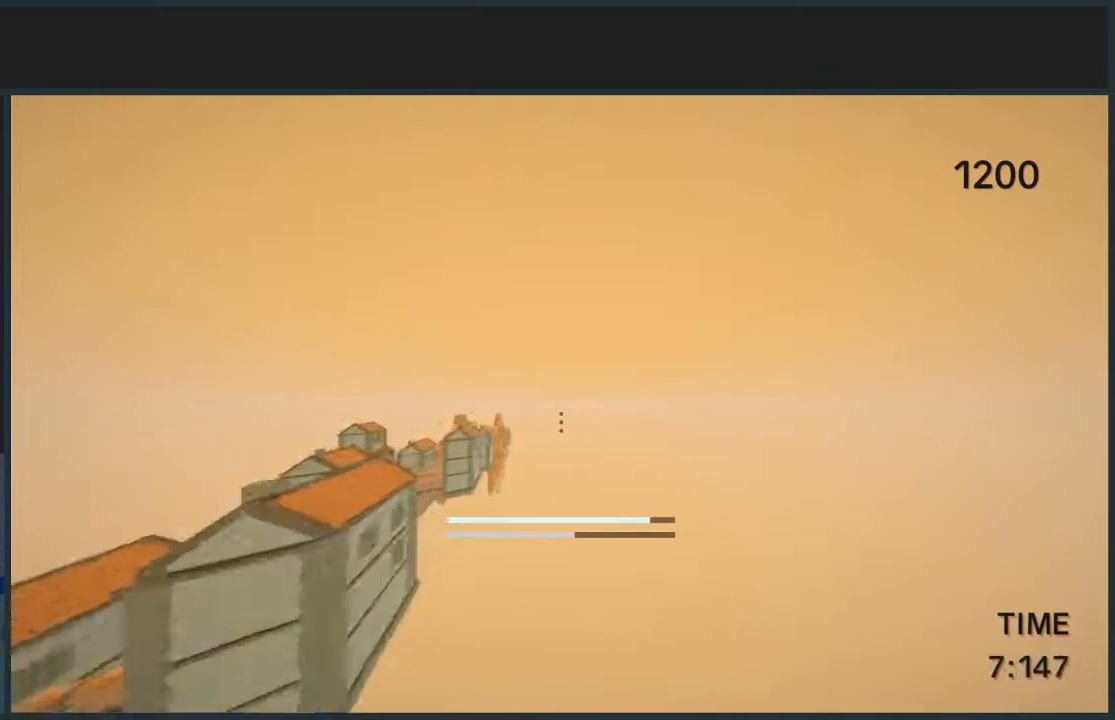
{"keys": ["a", "jump", "w"], "mouse": [], "events": [[67, "mouse_left", "down"], [133, "mouse_left", "up"]]}
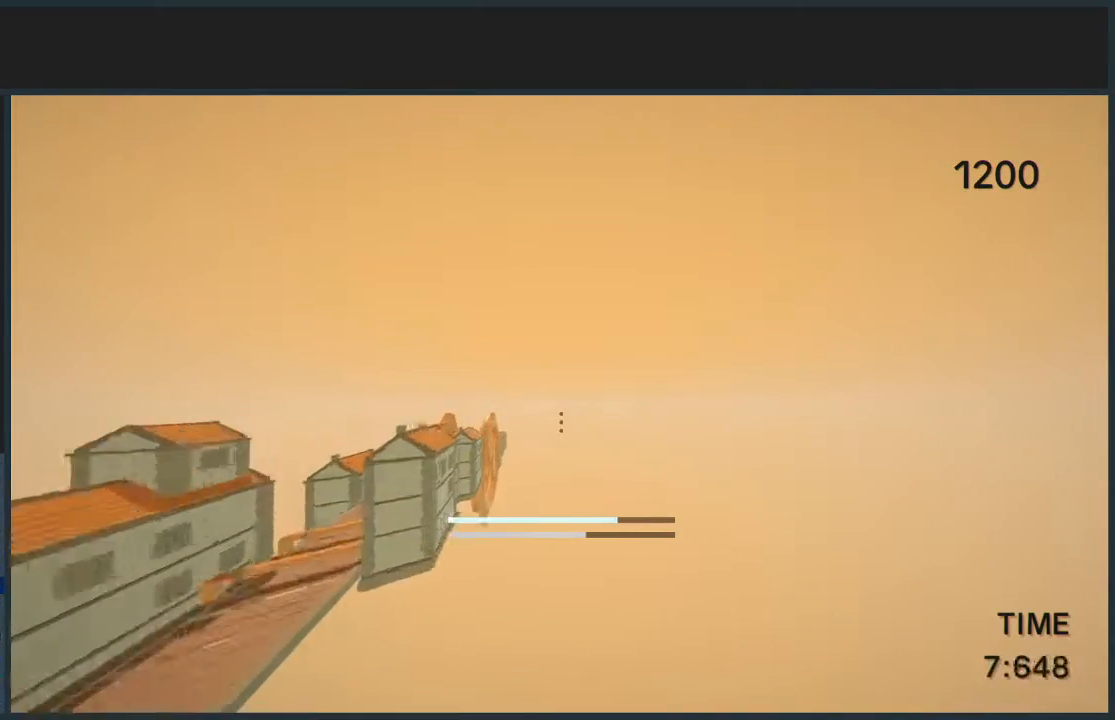
{"keys": ["a", "jump", "w"], "mouse": [], "events": []}
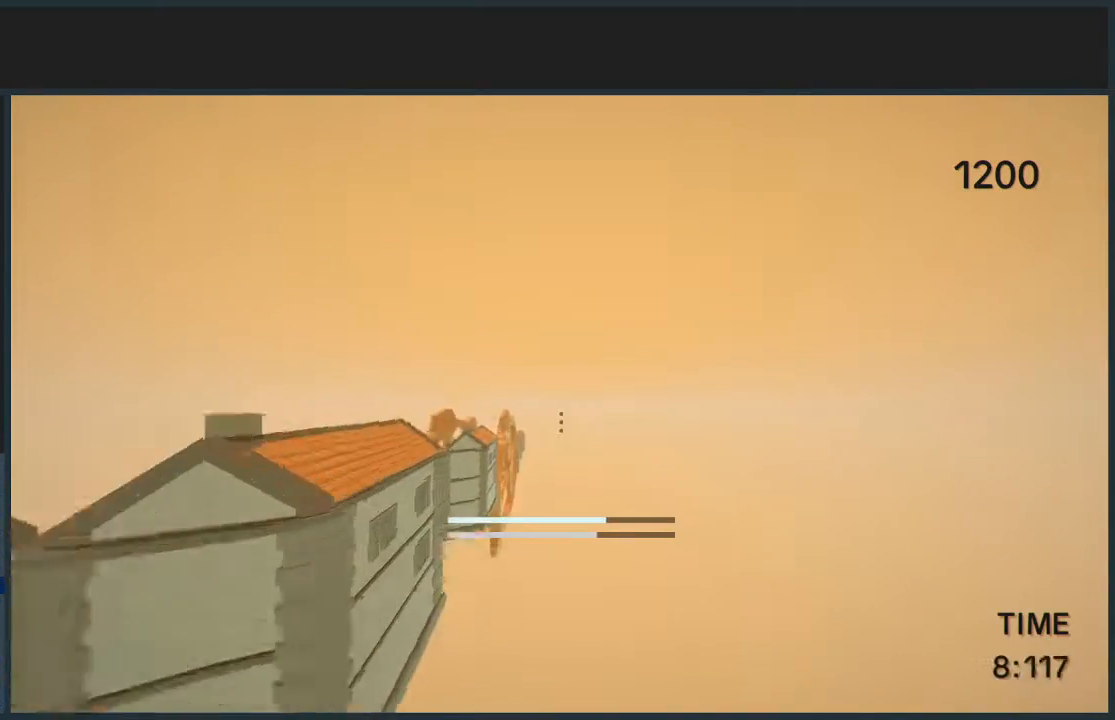
{"keys": ["jump", "w"], "mouse": [], "events": [[34, "a", "up"]]}
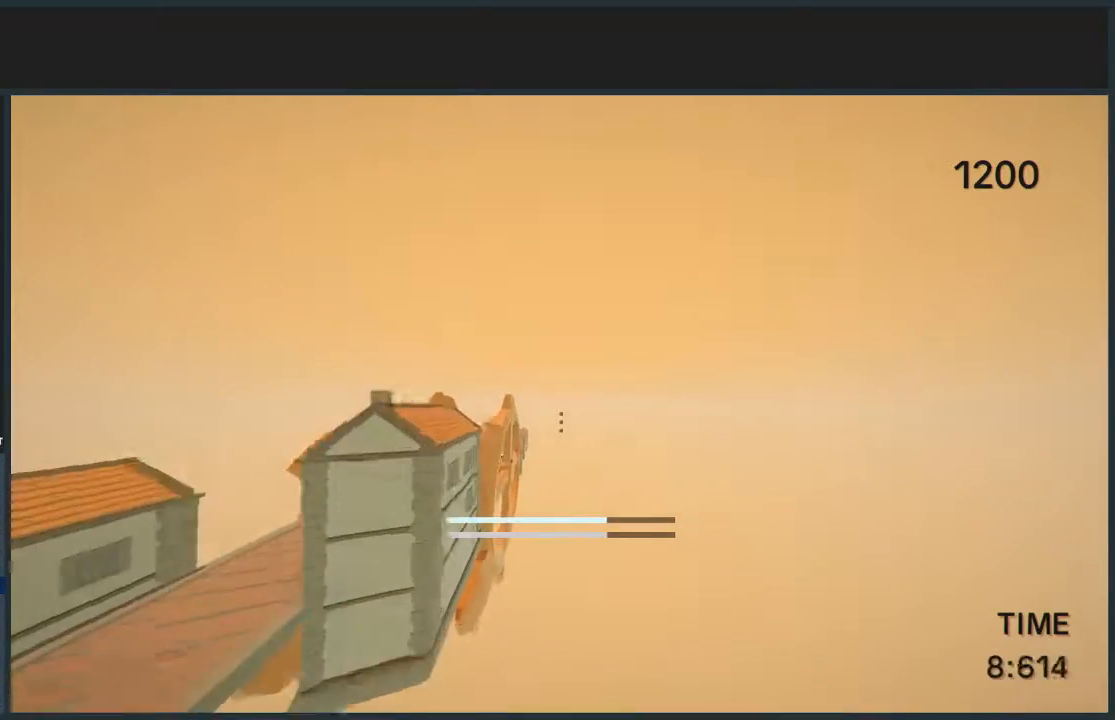
{"keys": ["a", "jump", "w"], "mouse": [], "events": [[233, "mouse_left", "down"], [267, "a", "down"], [334, "mouse_left", "up"]]}
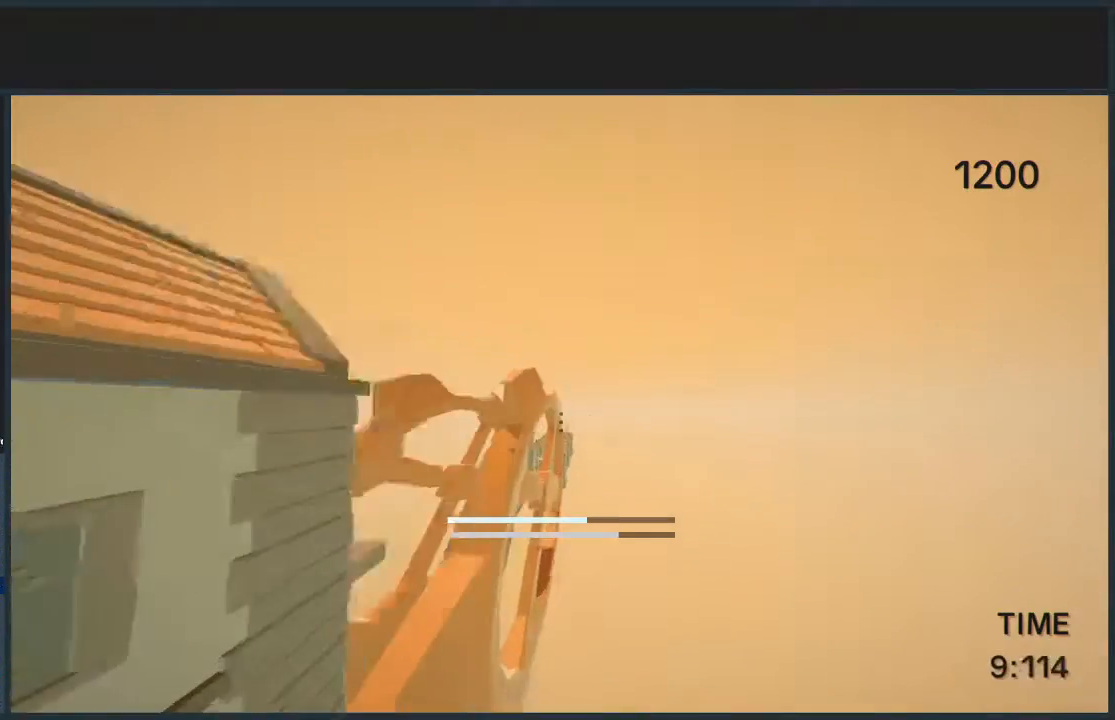
{"keys": ["a", "jump", "w"], "mouse": [], "events": []}
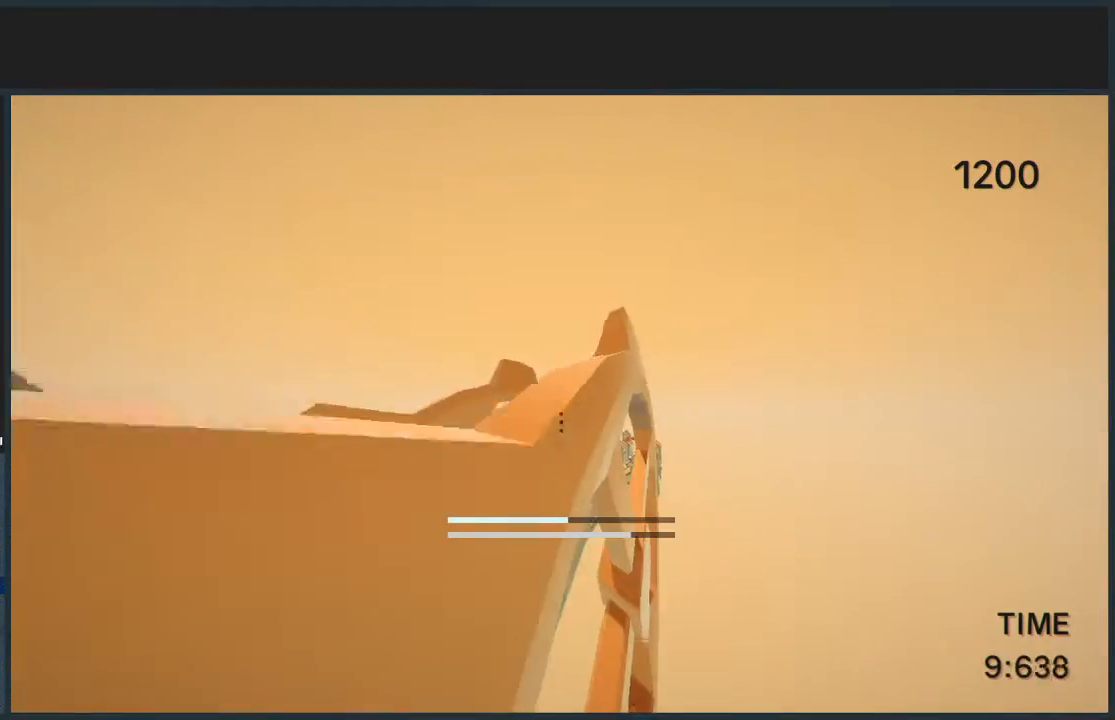
{"keys": ["jump", "w"], "mouse": [], "events": [[334, "a", "up"]]}
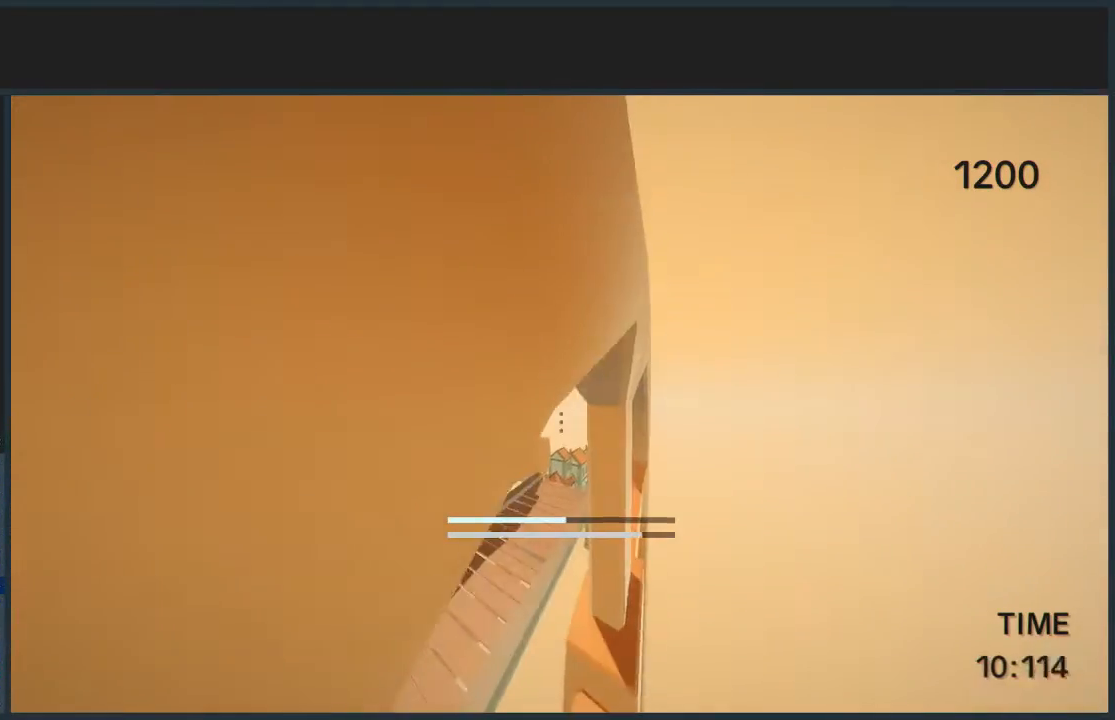
{"keys": ["d", "jump", "w"], "mouse": [], "events": [[267, "d", "down"]]}
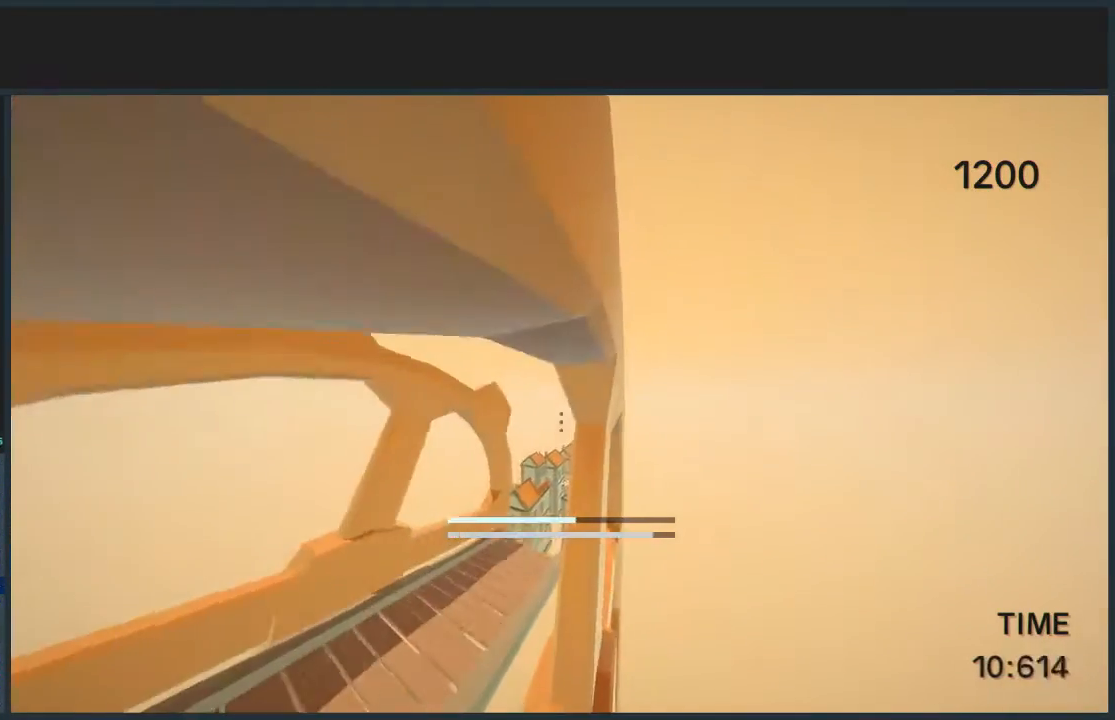
{"keys": ["d", "jump", "w"], "mouse": [], "events": []}
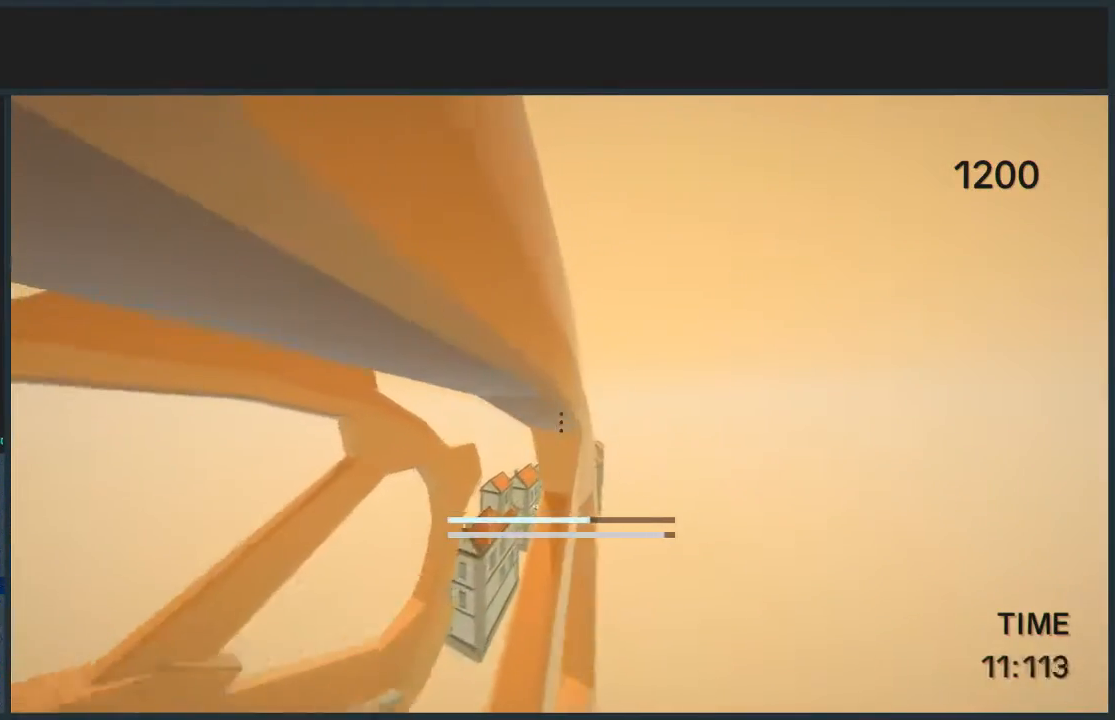
{"keys": ["jump", "w"], "mouse": [], "events": [[301, "d", "up"]]}
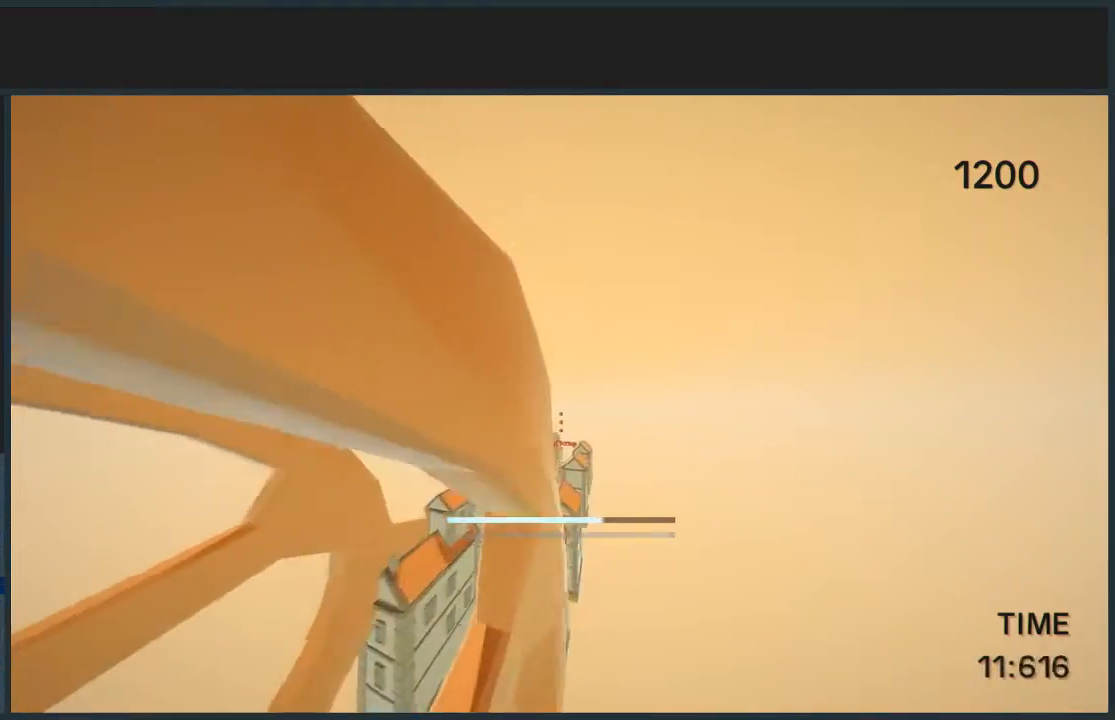
{"keys": ["jump", "w"], "mouse": ["left"], "events": [[500, "mouse_left", "down"]]}
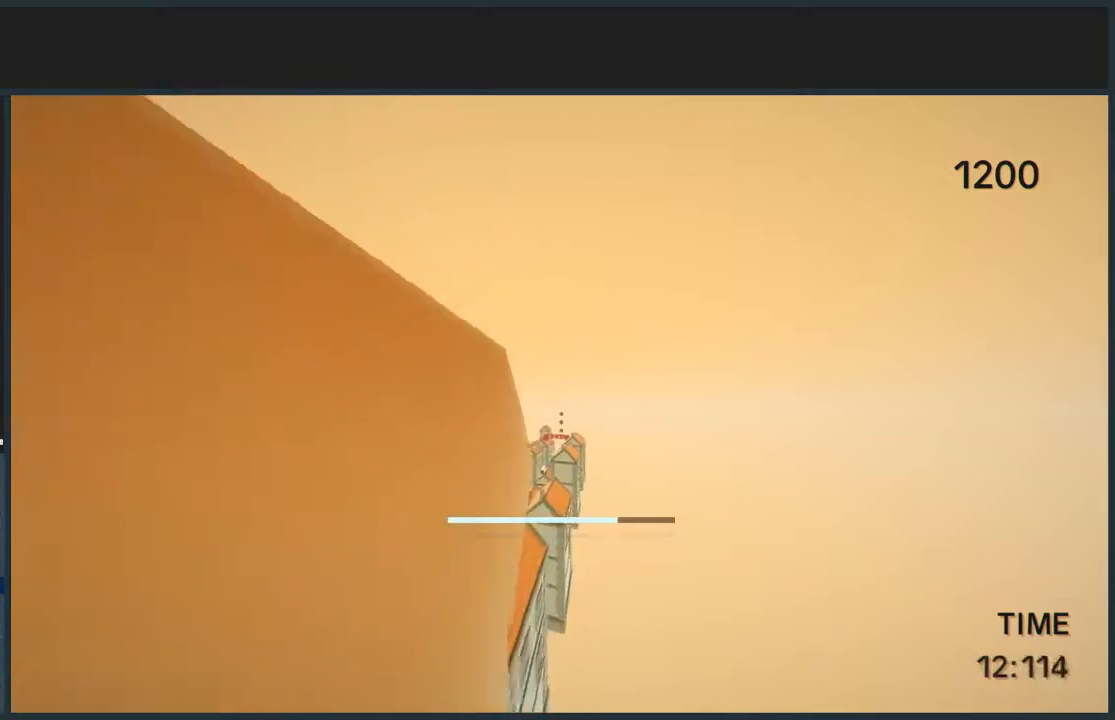
{"keys": ["a", "jump", "w"], "mouse": [], "events": [[67, "a", "down"], [134, "mouse_left", "up"]]}
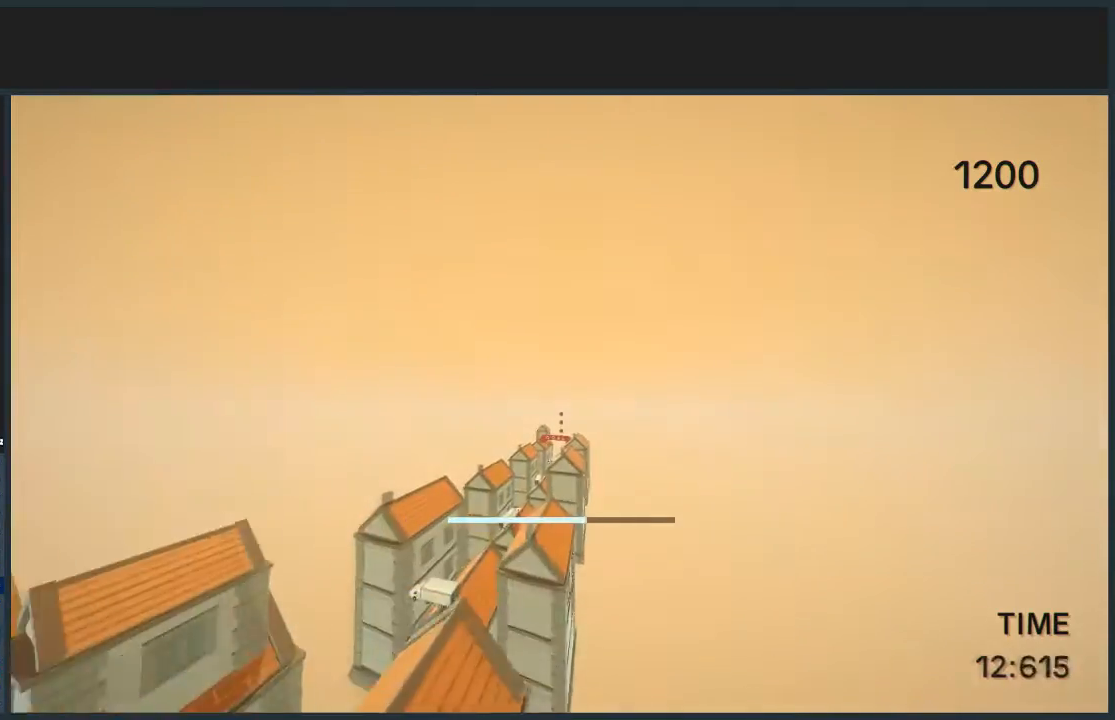
{"keys": ["a", "jump", "w"], "mouse": [], "events": []}
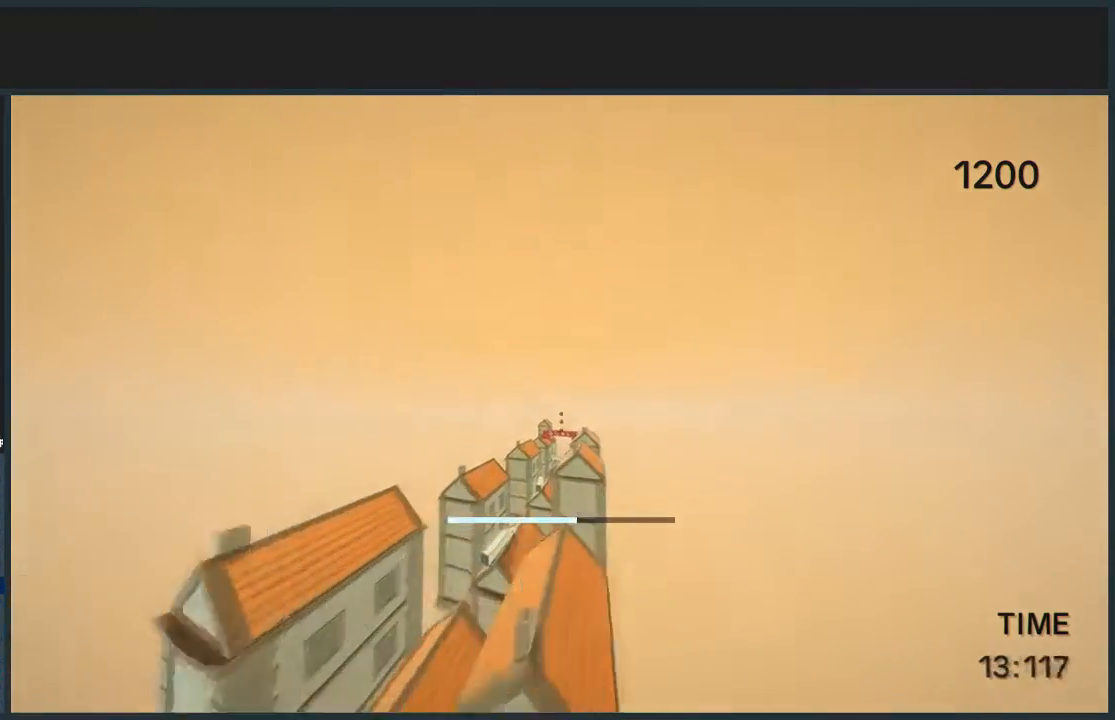
{"keys": ["d", "jump", "w"], "mouse": [], "events": [[67, "a", "up"], [234, "d", "down"], [267, "mouse_left", "down"], [401, "mouse_left", "up"]]}